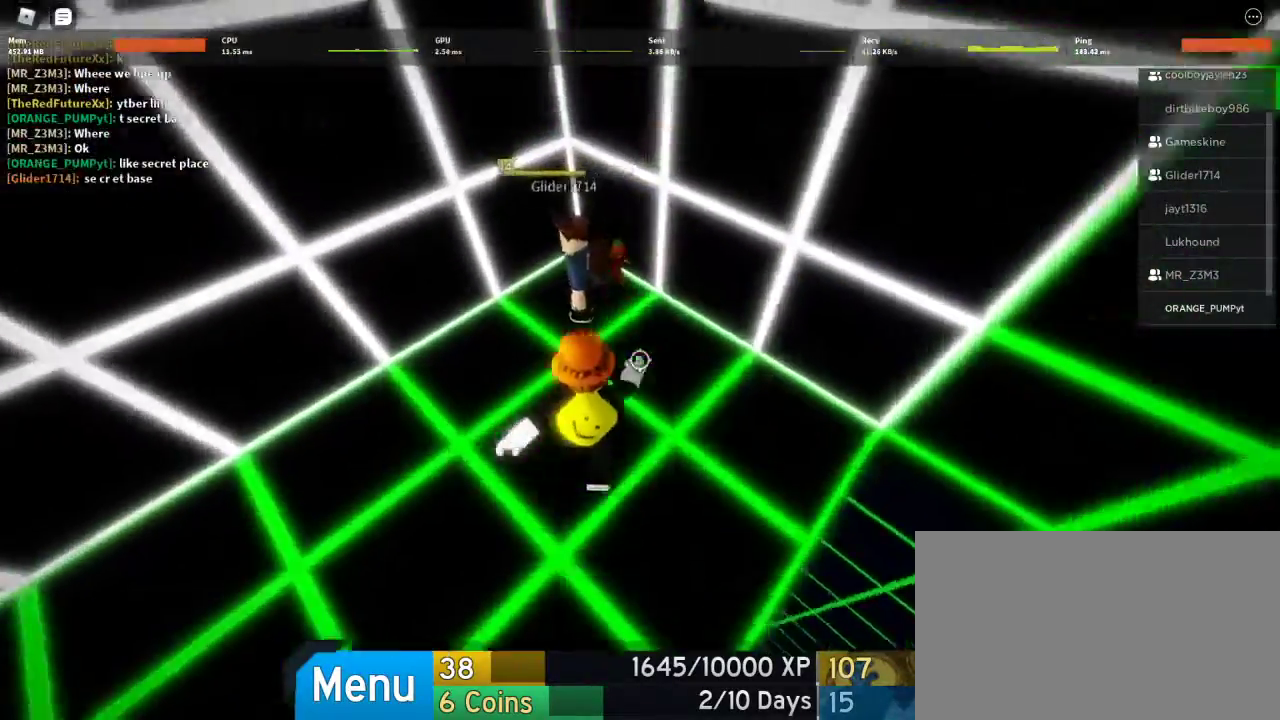
Gameplay with keyboard and mouse; each line is a JSON object with the keys and mouse buttons held at the frame after it. "events" lists presses ("down") and releases ("up") of "1", "2", "3", "4", "5", "a", "alt", "c", "caps_lock", "ctrl", "d", "e", "f", "g", "q", "r", "s", "shift", "space", "t", "tab", "v", "w", "x", "z", "mouse_left", "mouse_wheel" and "mouse_right" between this image and that frame as [ms after this image, input, new state], when the widget could be followed in between. "mouse_left", "mouse_wheel", "mouse_right" = the "left", "wheel", "right" buttons of the "mouse" list. No other keys are recorded. "wheel" means that the mouse wheel is clicked or scrolled. Not read: mouse_move.
{"keys": ["space", "w"], "mouse": [], "events": [[33, "space", "down"], [233, "space", "up"], [467, "space", "down"]]}
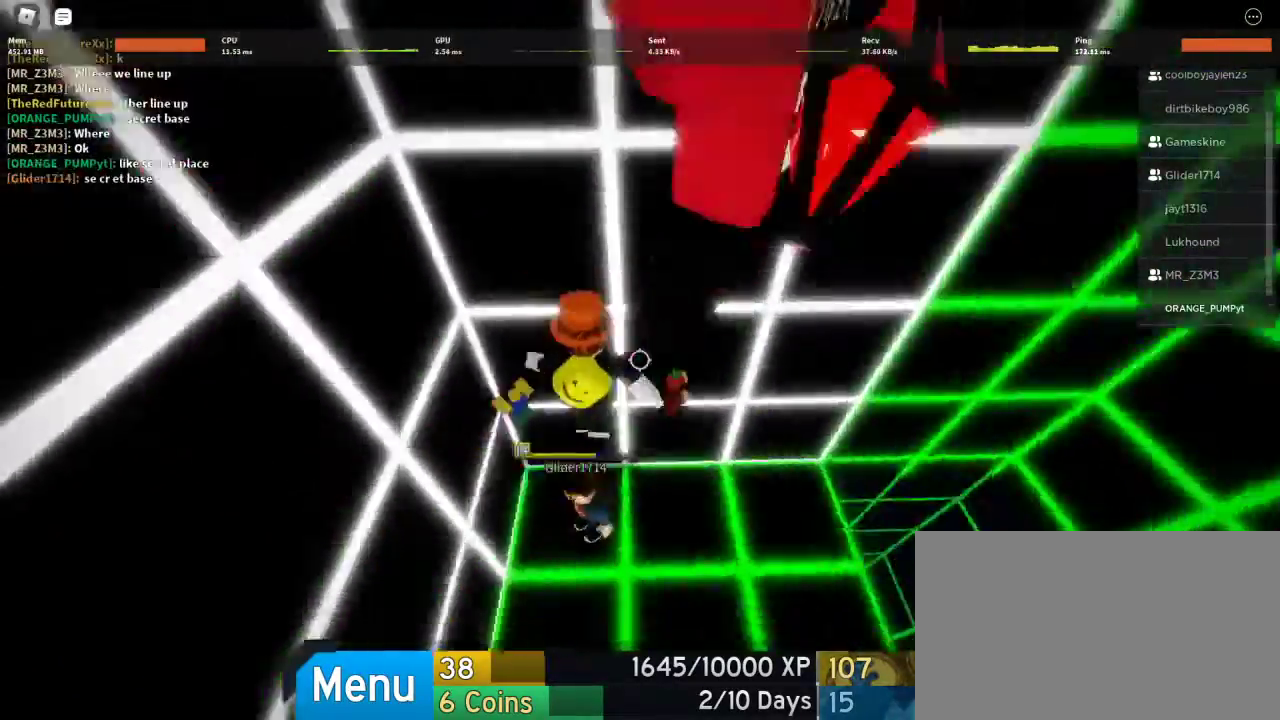
{"keys": ["space", "w"], "mouse": [], "events": [[33, "space", "up"], [433, "space", "down"]]}
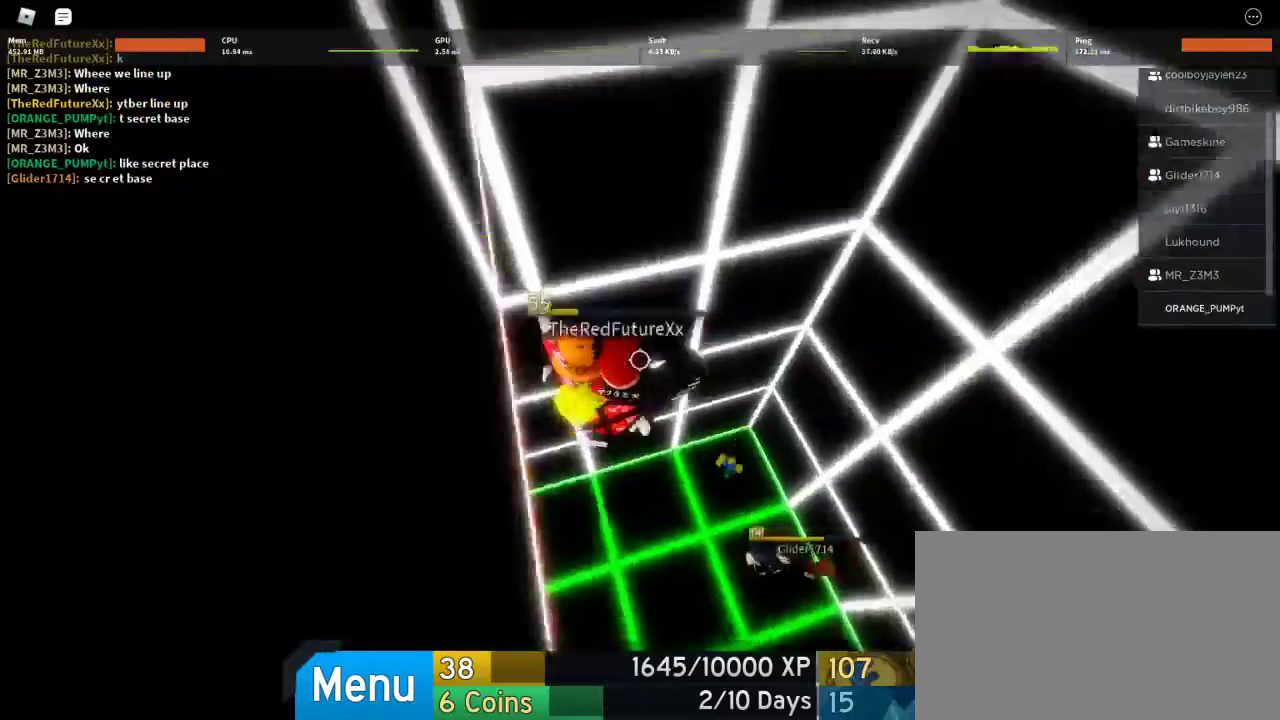
{"keys": ["w"], "mouse": [], "events": [[67, "space", "up"]]}
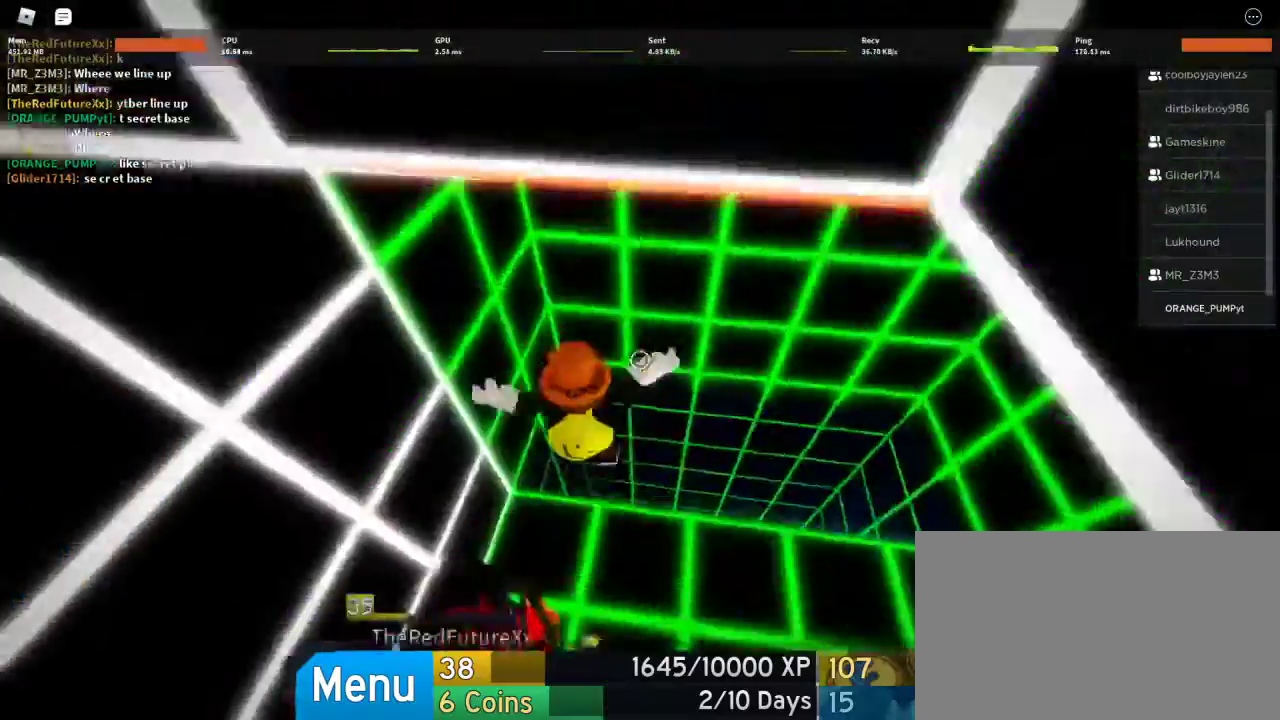
{"keys": ["a", "w"], "mouse": [], "events": [[67, "a", "down"], [67, "w", "up"], [467, "w", "down"]]}
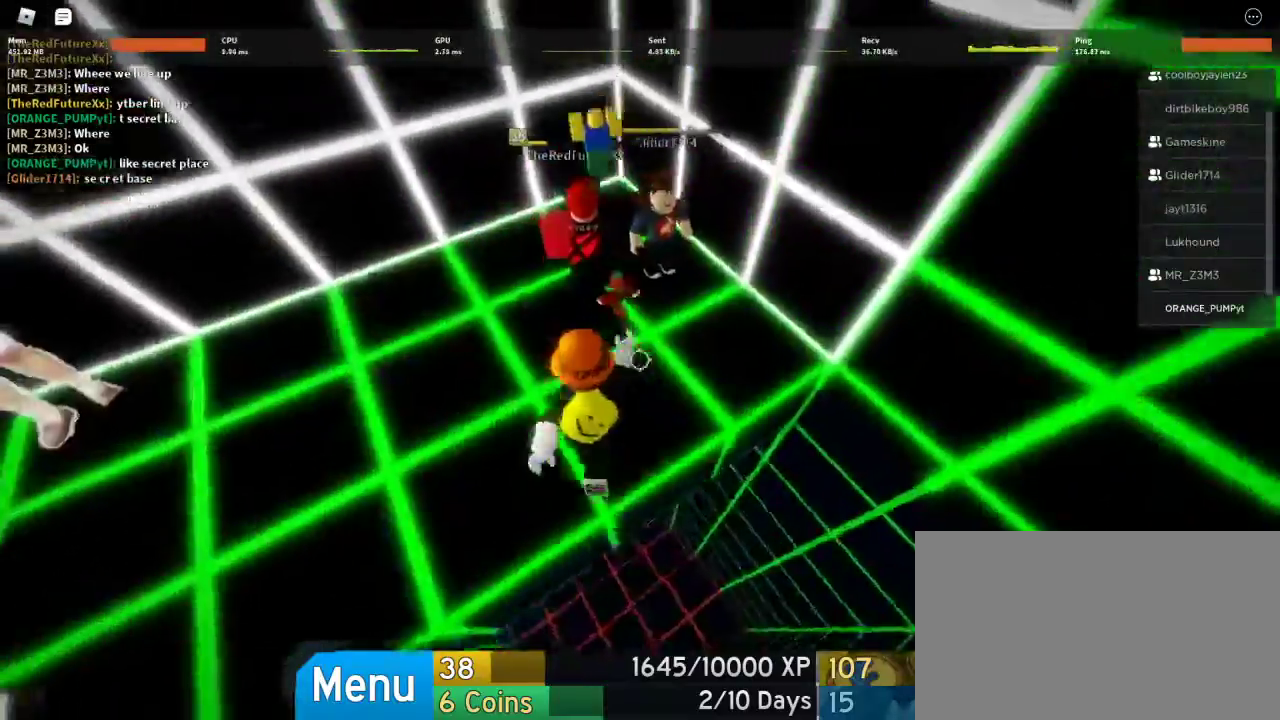
{"keys": ["w"], "mouse": [], "events": [[33, "a", "up"], [367, "space", "down"], [500, "space", "up"]]}
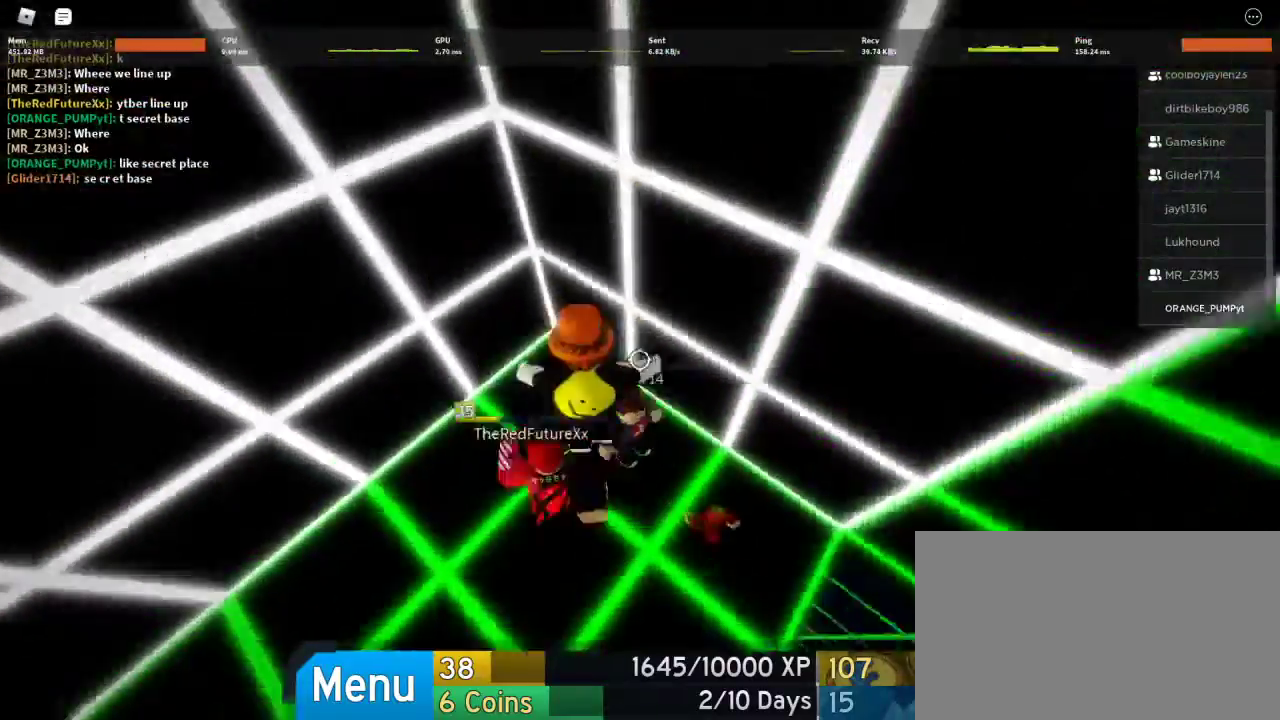
{"keys": ["w"], "mouse": [], "events": [[200, "space", "down"], [300, "space", "up"]]}
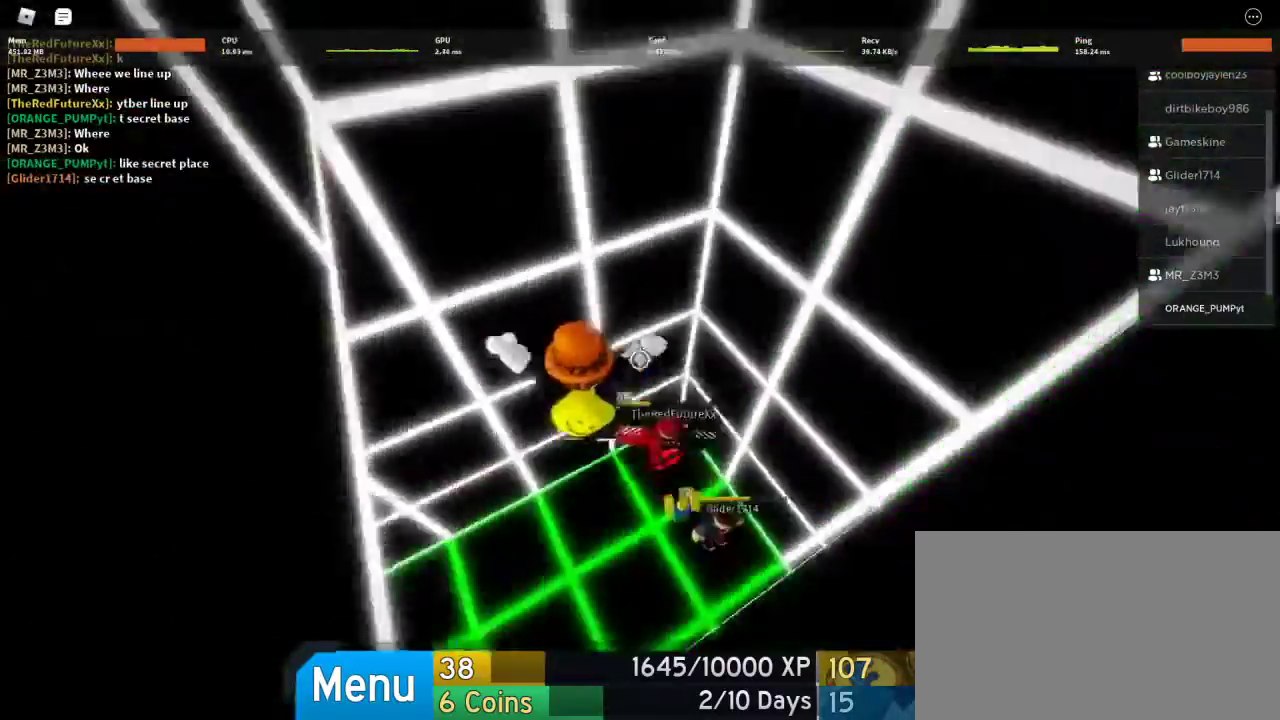
{"keys": ["space", "w"], "mouse": [], "events": [[467, "space", "down"]]}
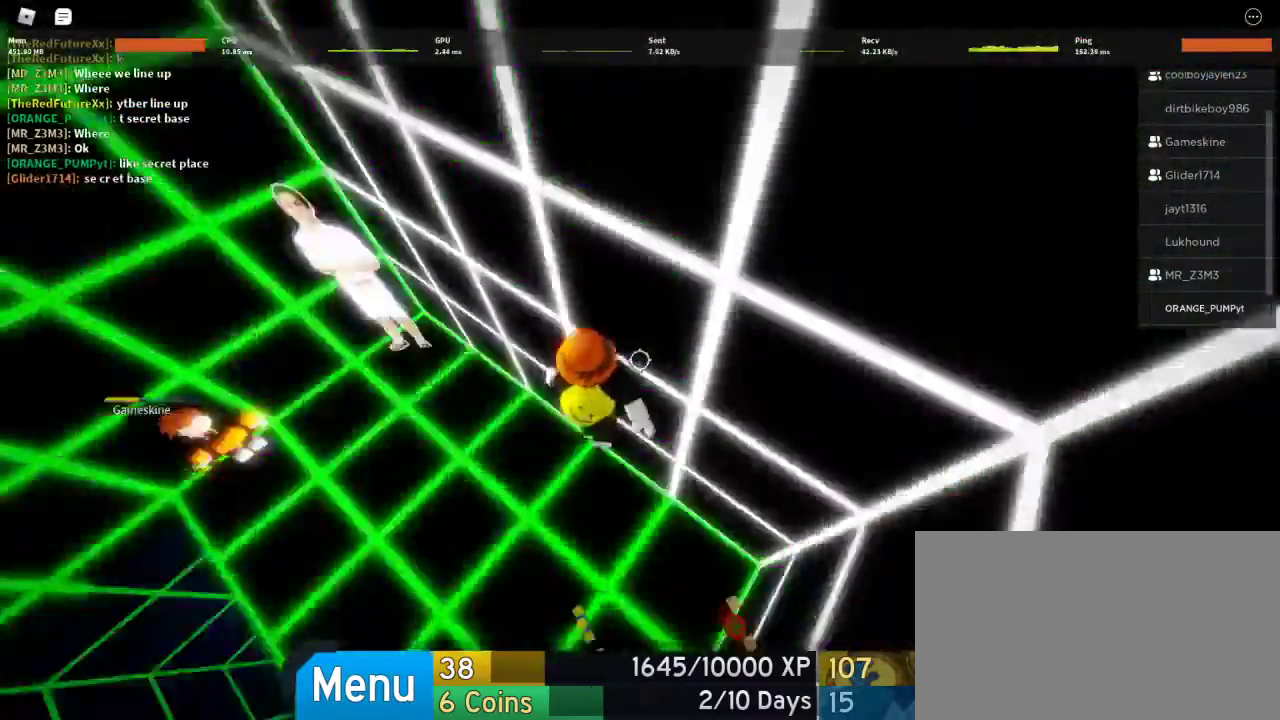
{"keys": ["a", "w"], "mouse": [], "events": [[100, "space", "up"], [467, "a", "down"]]}
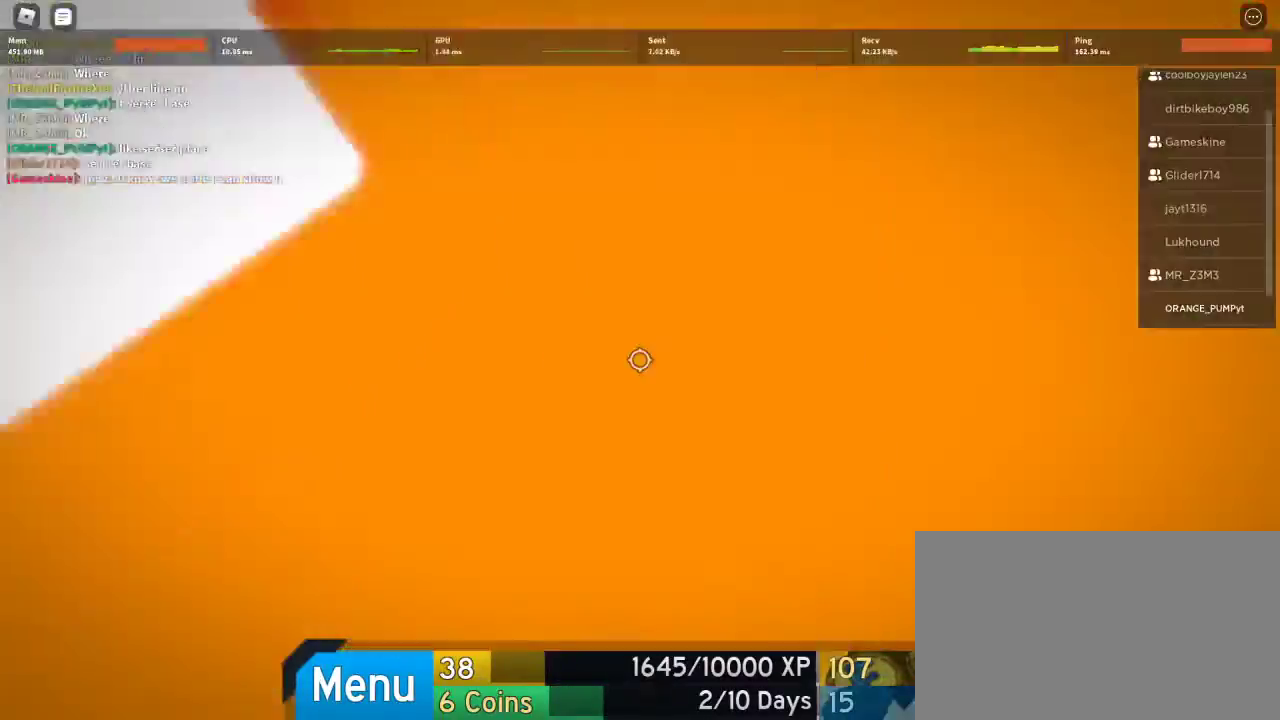
{"keys": ["a", "w"], "mouse": [], "events": []}
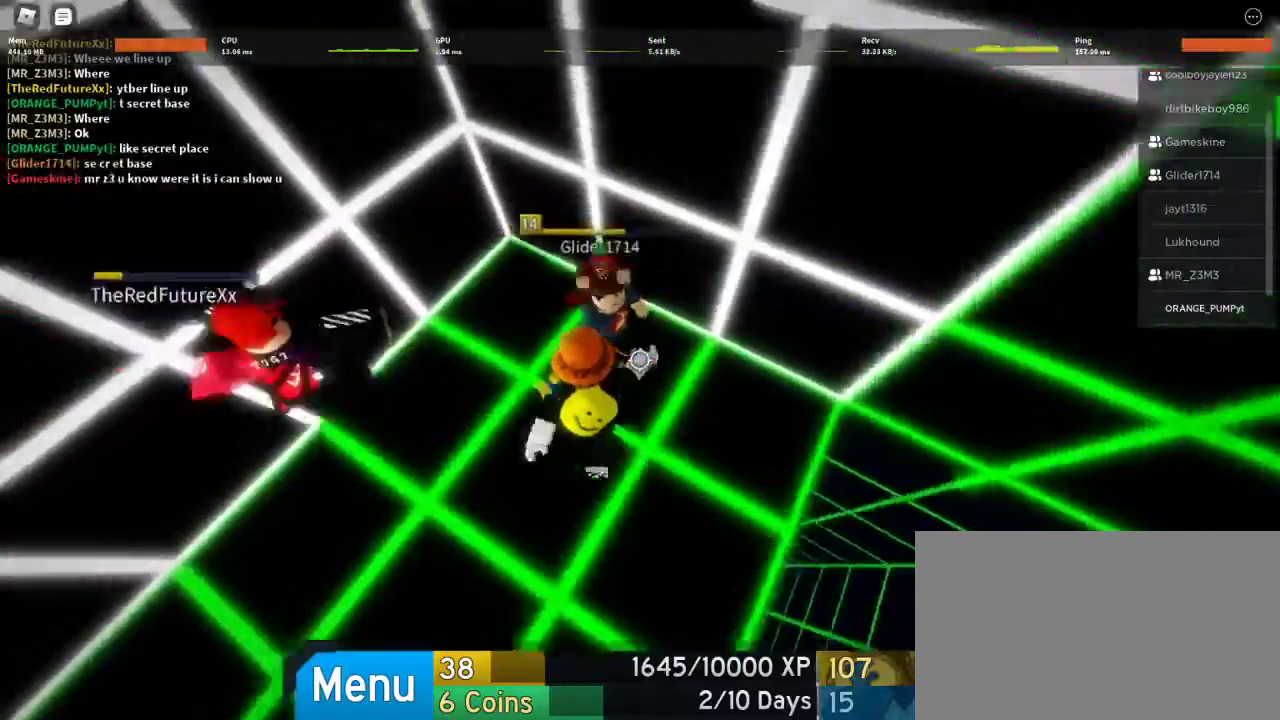
{"keys": ["a"], "mouse": [], "events": [[167, "a", "up"], [167, "w", "up"], [367, "w", "down"], [500, "a", "down"], [500, "w", "up"]]}
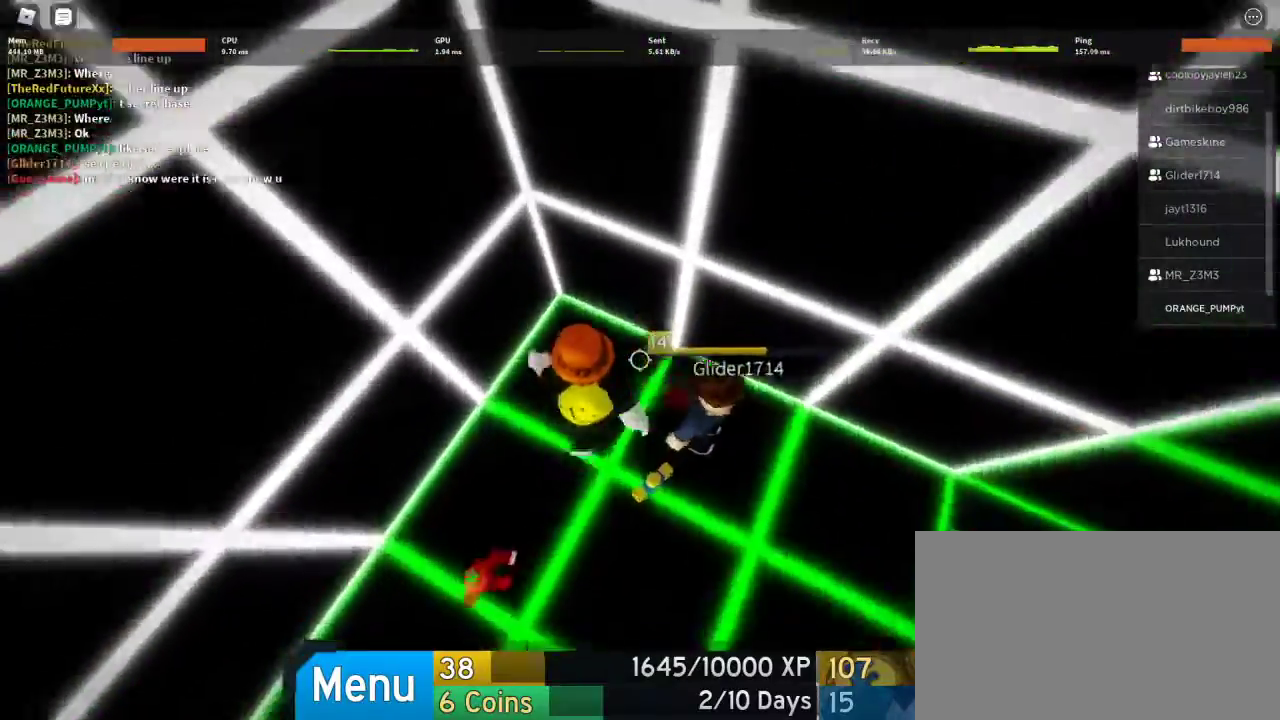
{"keys": ["space"], "mouse": [], "events": [[100, "a", "up"], [467, "space", "down"]]}
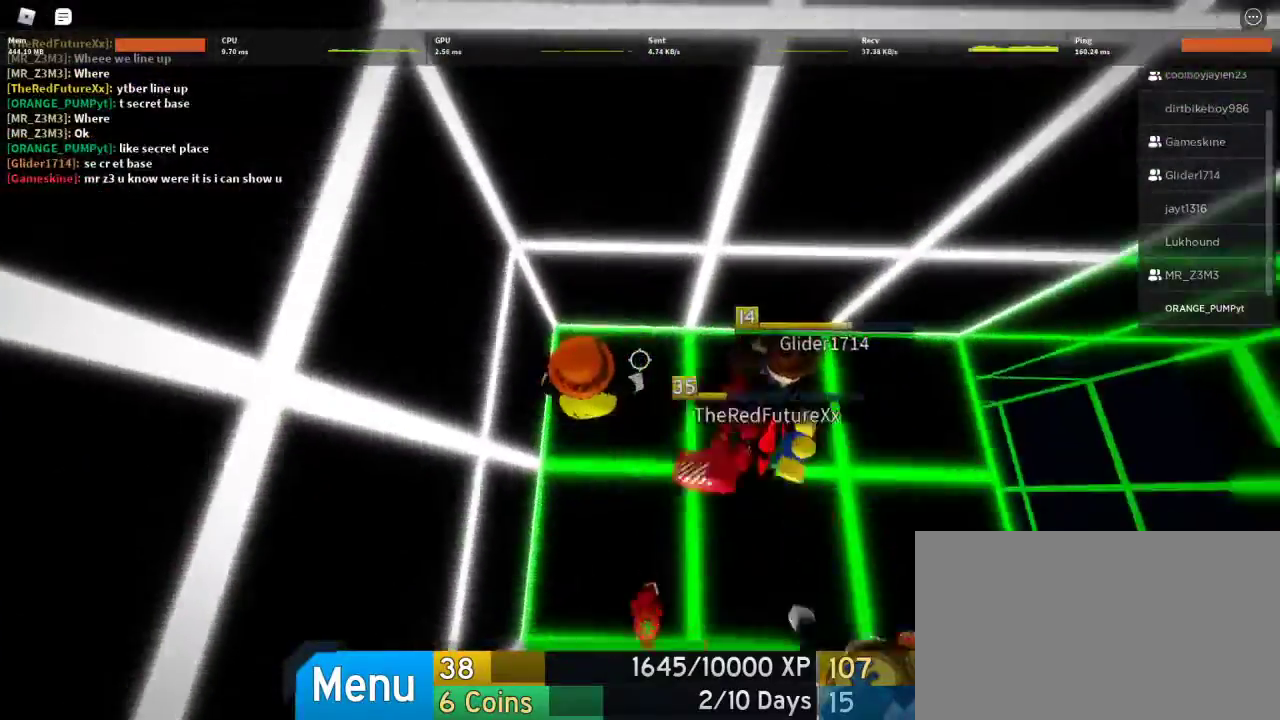
{"keys": ["w"], "mouse": [], "events": [[100, "w", "down"], [167, "space", "up"]]}
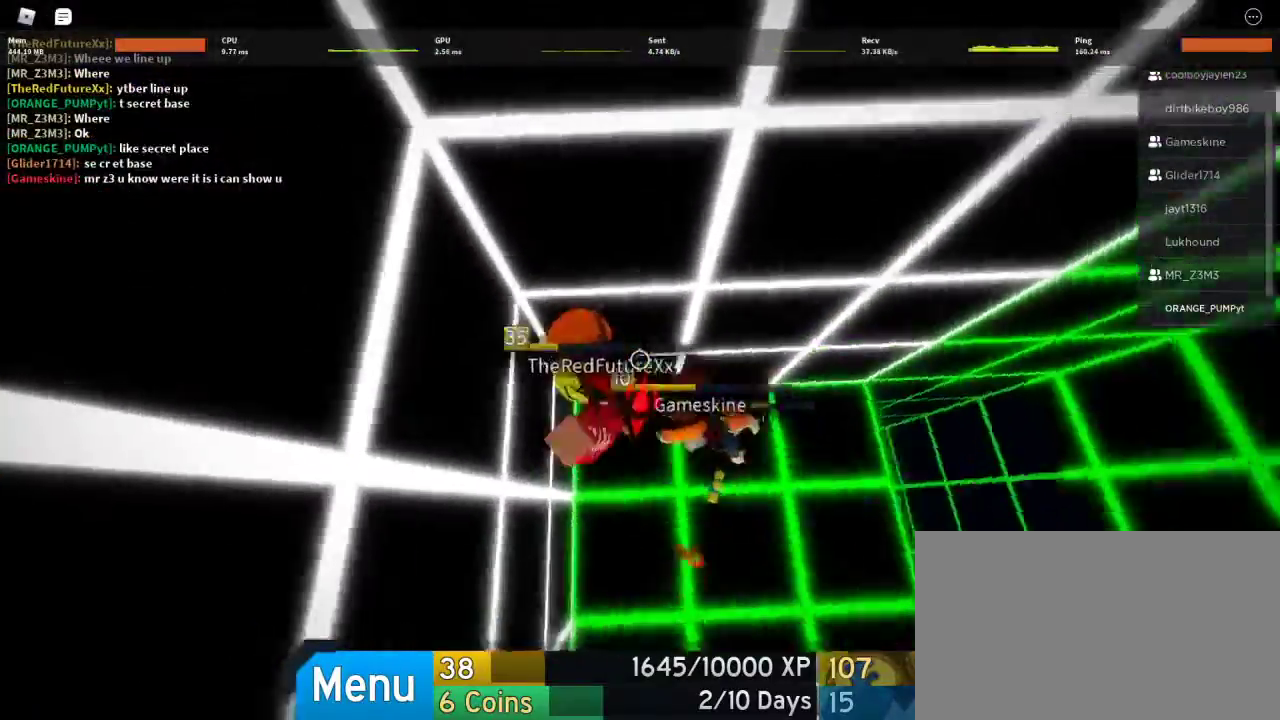
{"keys": ["w"], "mouse": [], "events": [[233, "space", "down"], [367, "space", "up"]]}
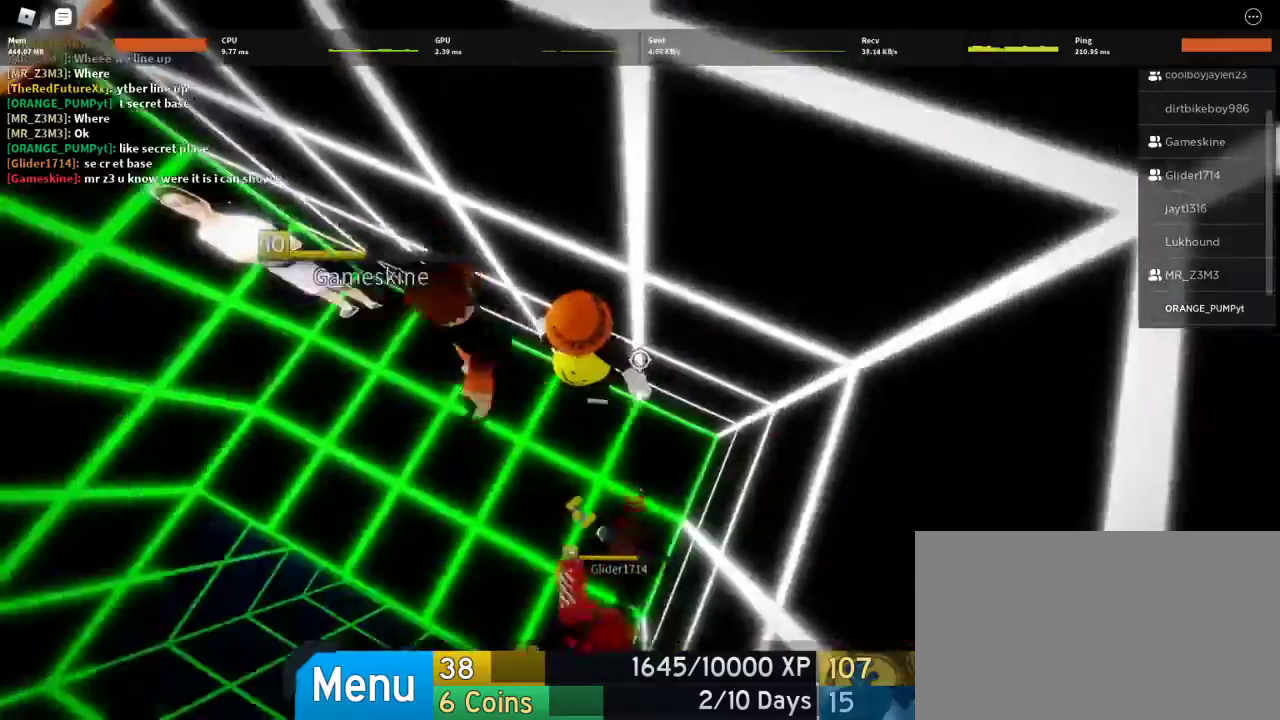
{"keys": ["w"], "mouse": [], "events": []}
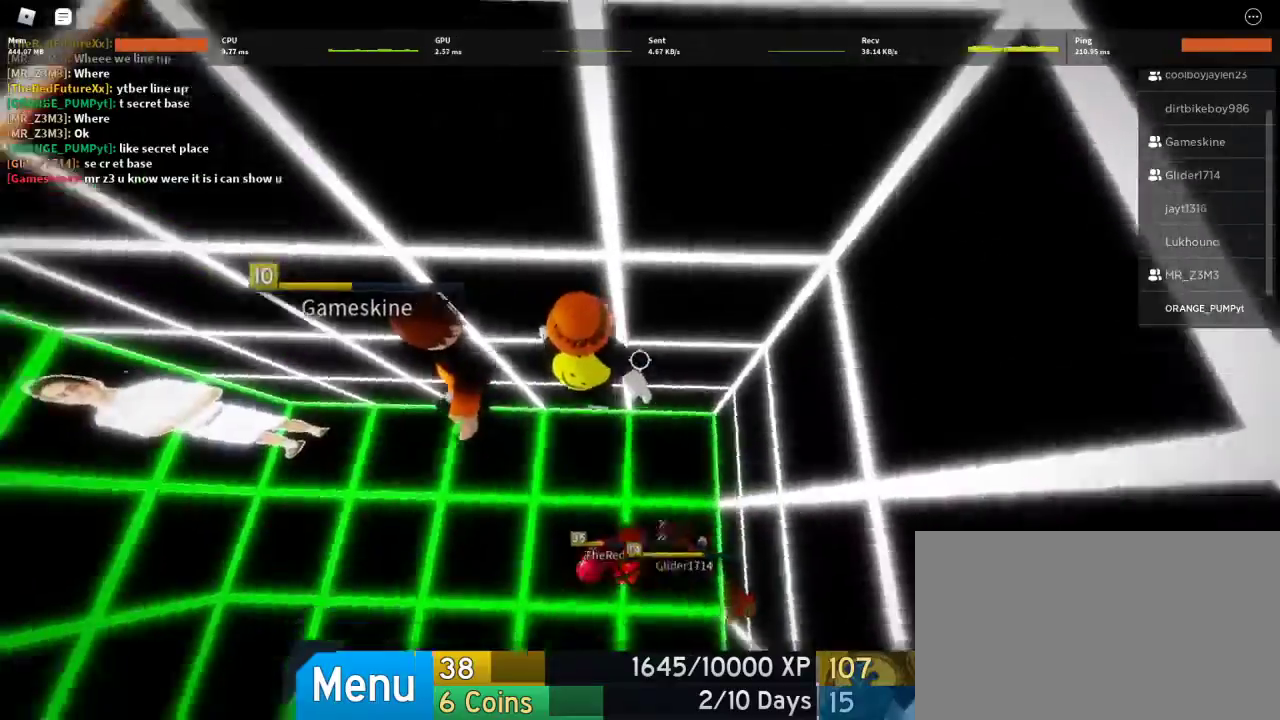
{"keys": ["w"], "mouse": [], "events": [[100, "space", "down"], [233, "space", "up"]]}
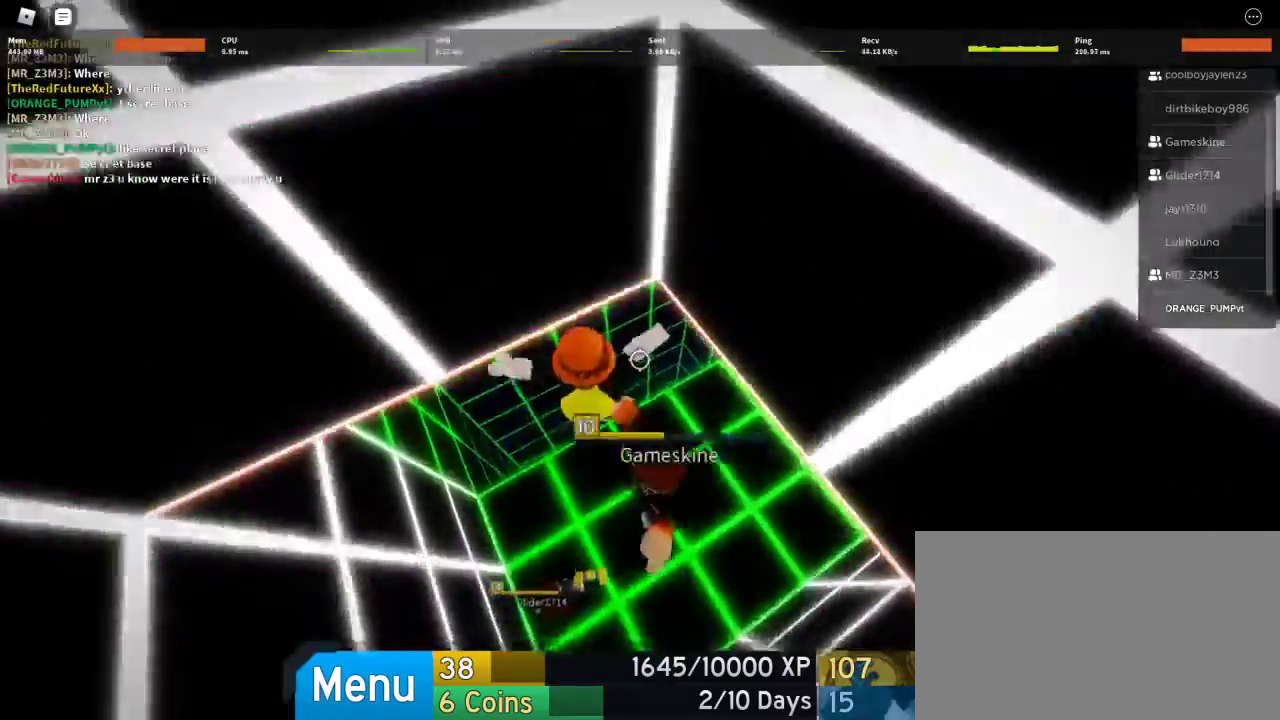
{"keys": ["d"], "mouse": [], "events": [[167, "w", "up"], [300, "s", "down"], [400, "d", "down"], [400, "s", "up"]]}
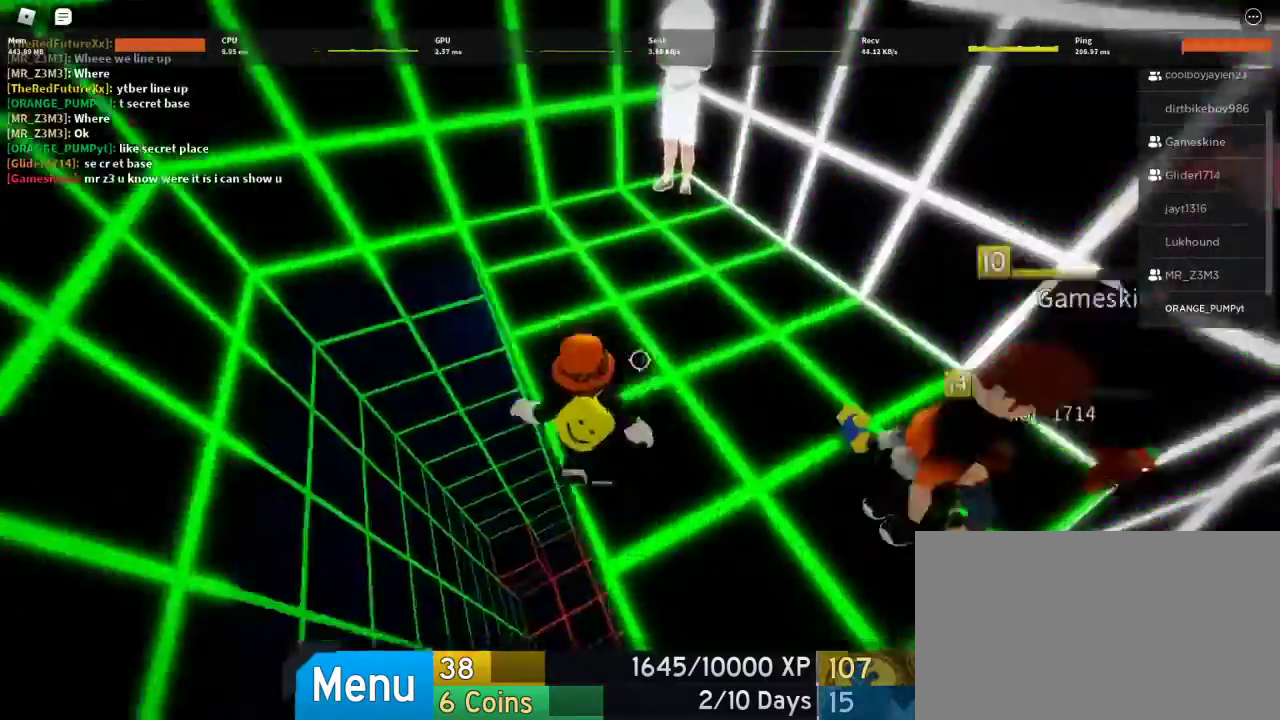
{"keys": ["space", "w"], "mouse": [], "events": [[33, "w", "down"], [100, "d", "up"], [500, "space", "down"]]}
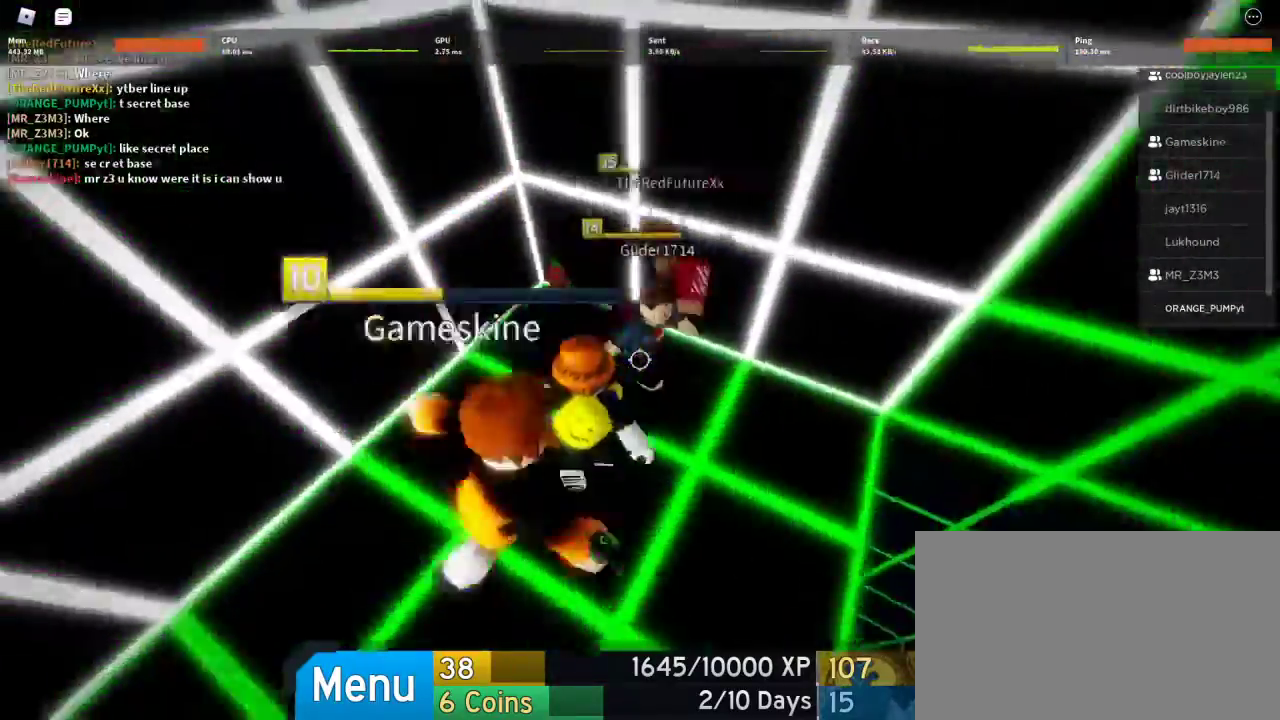
{"keys": ["w"], "mouse": [], "events": [[167, "space", "up"], [333, "space", "down"], [433, "space", "up"]]}
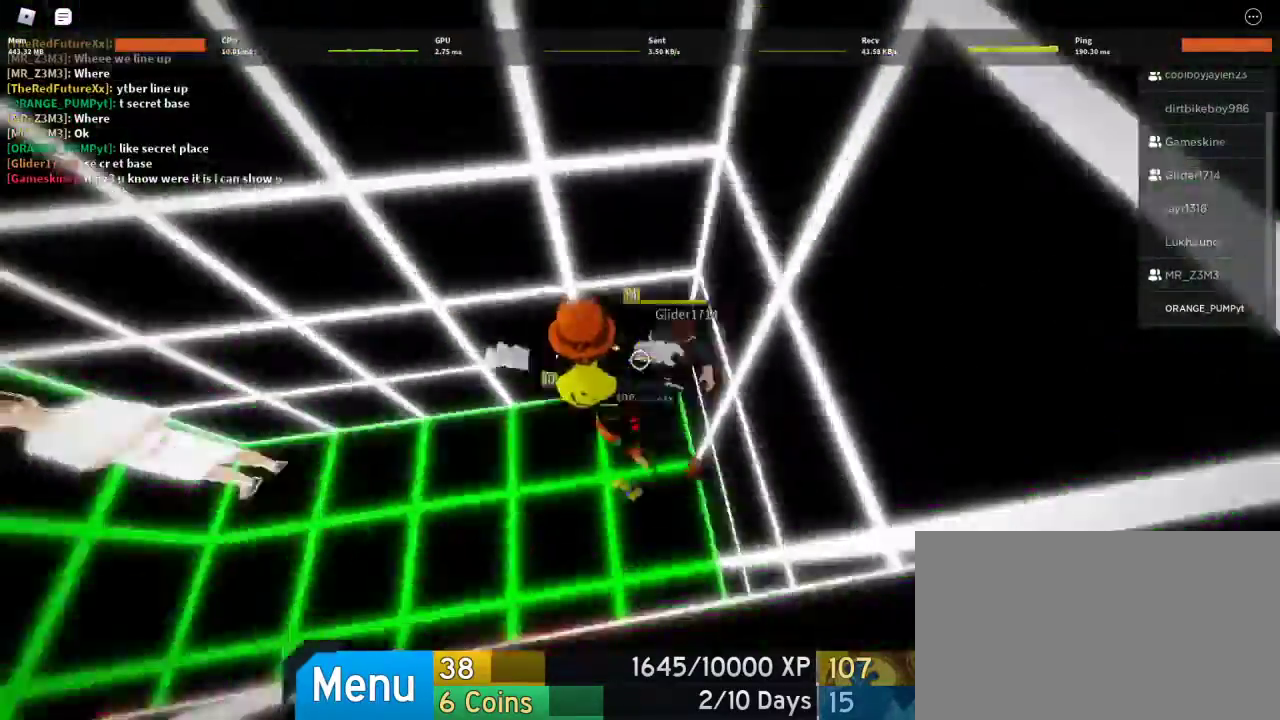
{"keys": ["w"], "mouse": [], "events": []}
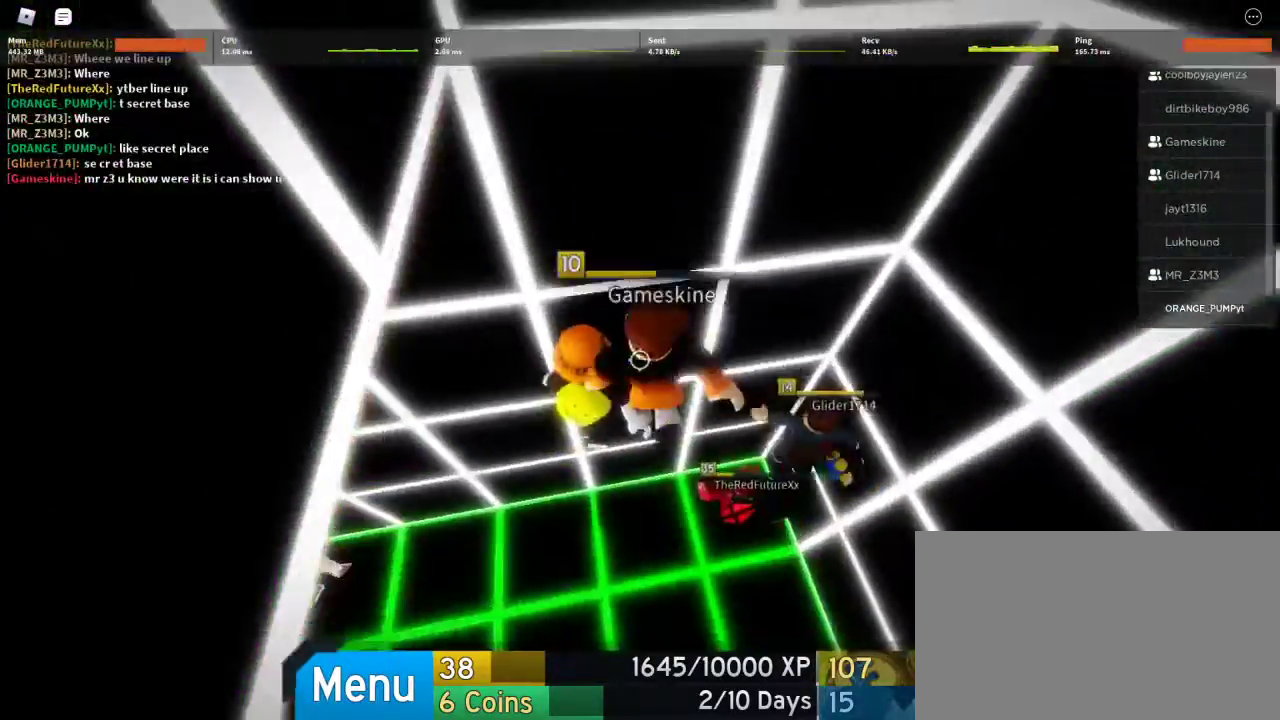
{"keys": ["w"], "mouse": [], "events": [[333, "space", "down"], [433, "space", "up"]]}
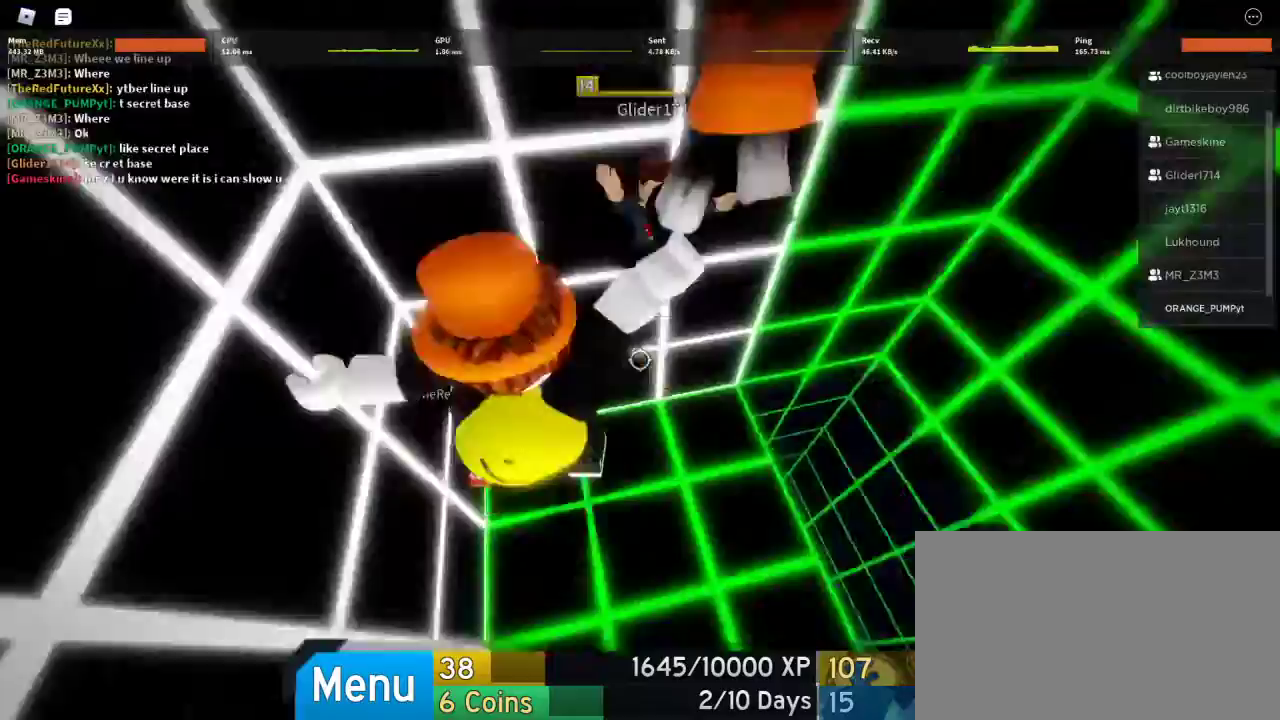
{"keys": ["w"], "mouse": [], "events": []}
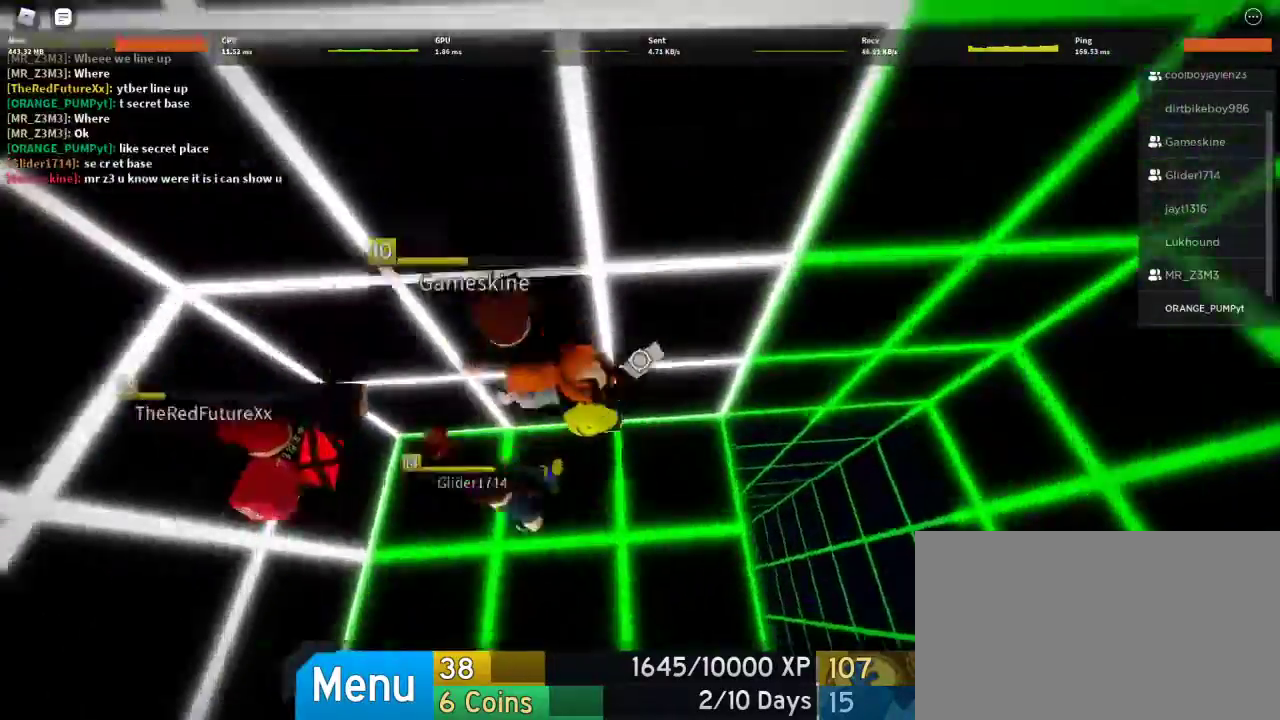
{"keys": ["a", "space"], "mouse": [], "events": [[67, "a", "down"], [67, "w", "up"], [200, "s", "down"], [467, "s", "up"], [467, "space", "down"]]}
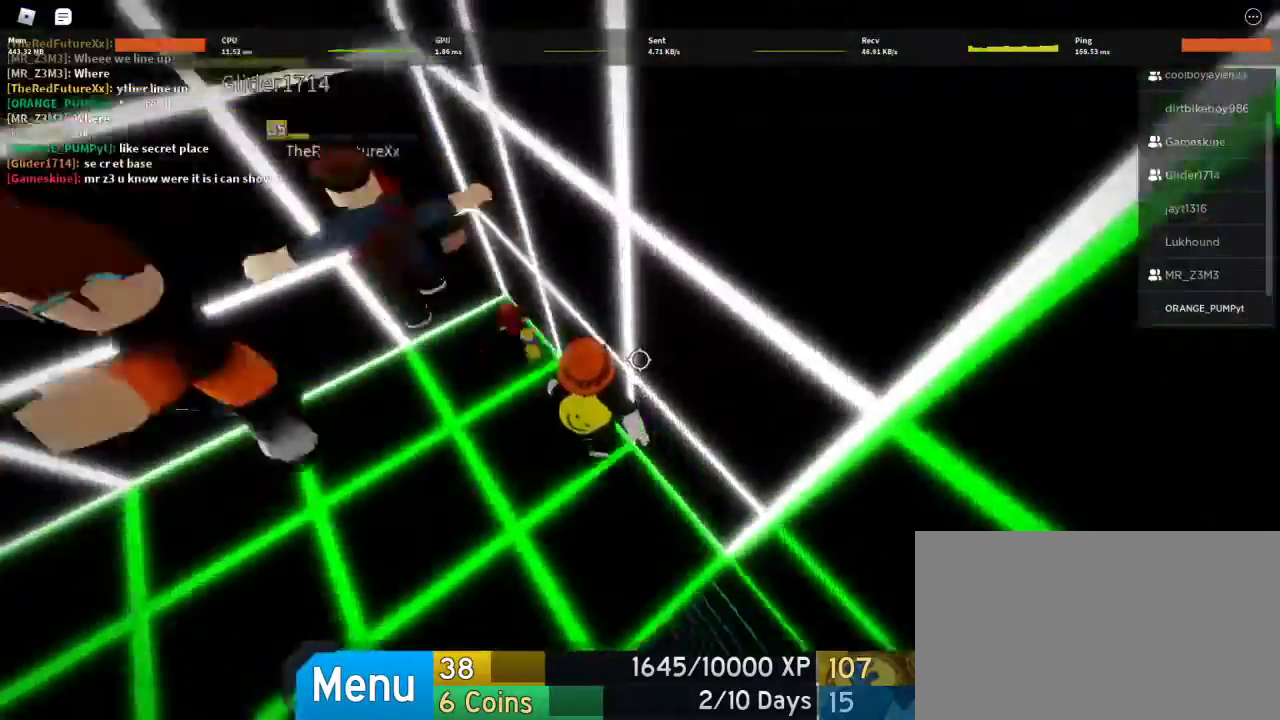
{"keys": ["w"], "mouse": [], "events": [[100, "space", "up"], [233, "a", "up"], [333, "w", "down"]]}
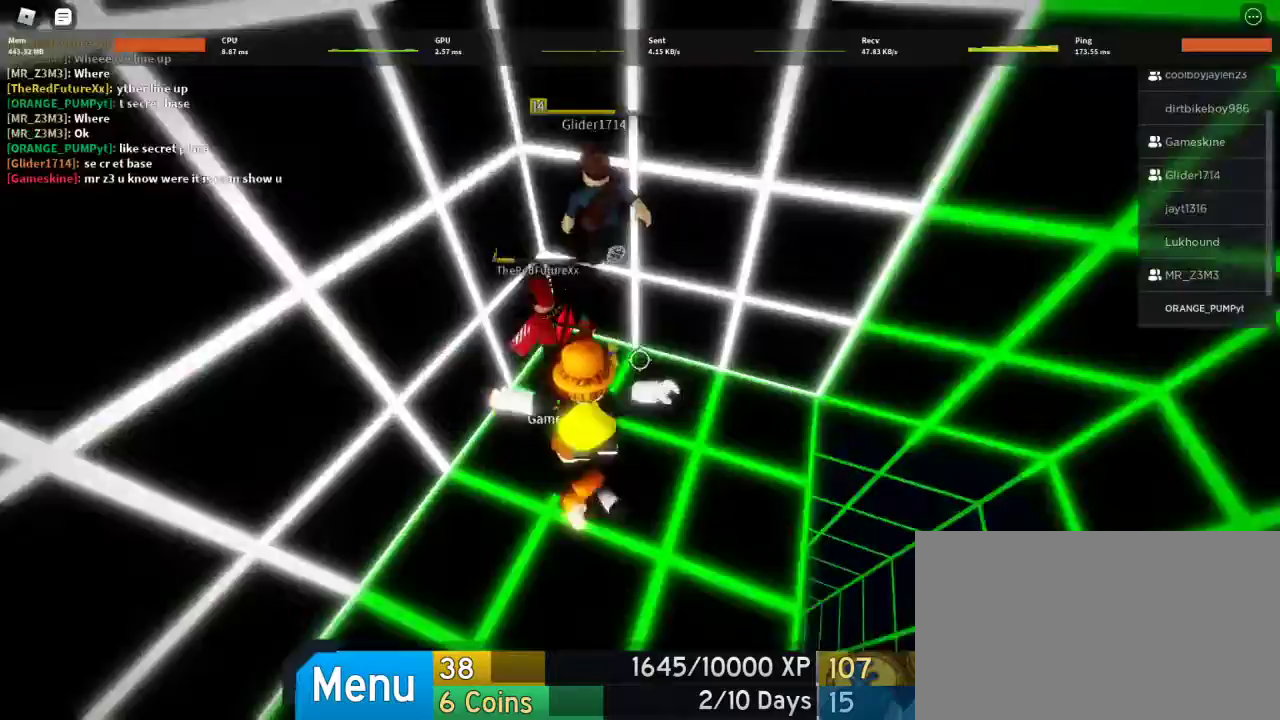
{"keys": ["w"], "mouse": [], "events": [[67, "w", "up"], [233, "w", "down"], [300, "space", "down"], [467, "space", "up"]]}
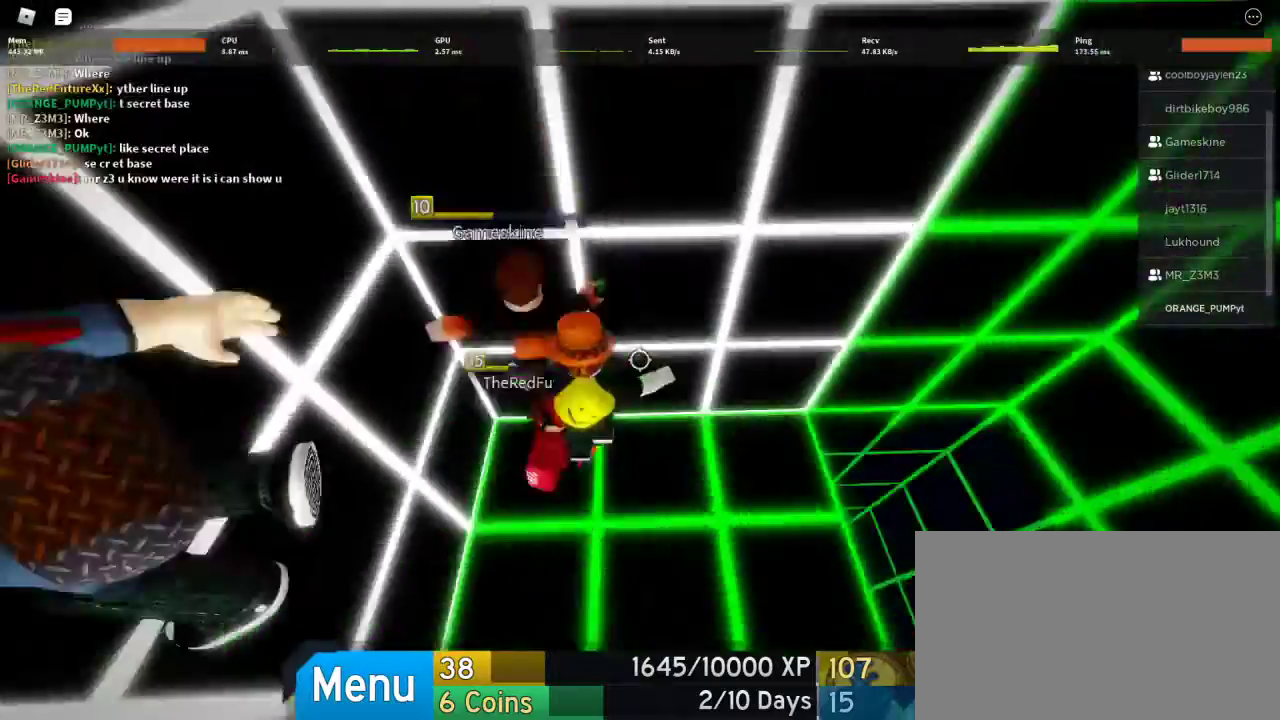
{"keys": ["w"], "mouse": [], "events": [[167, "space", "down"], [267, "space", "up"]]}
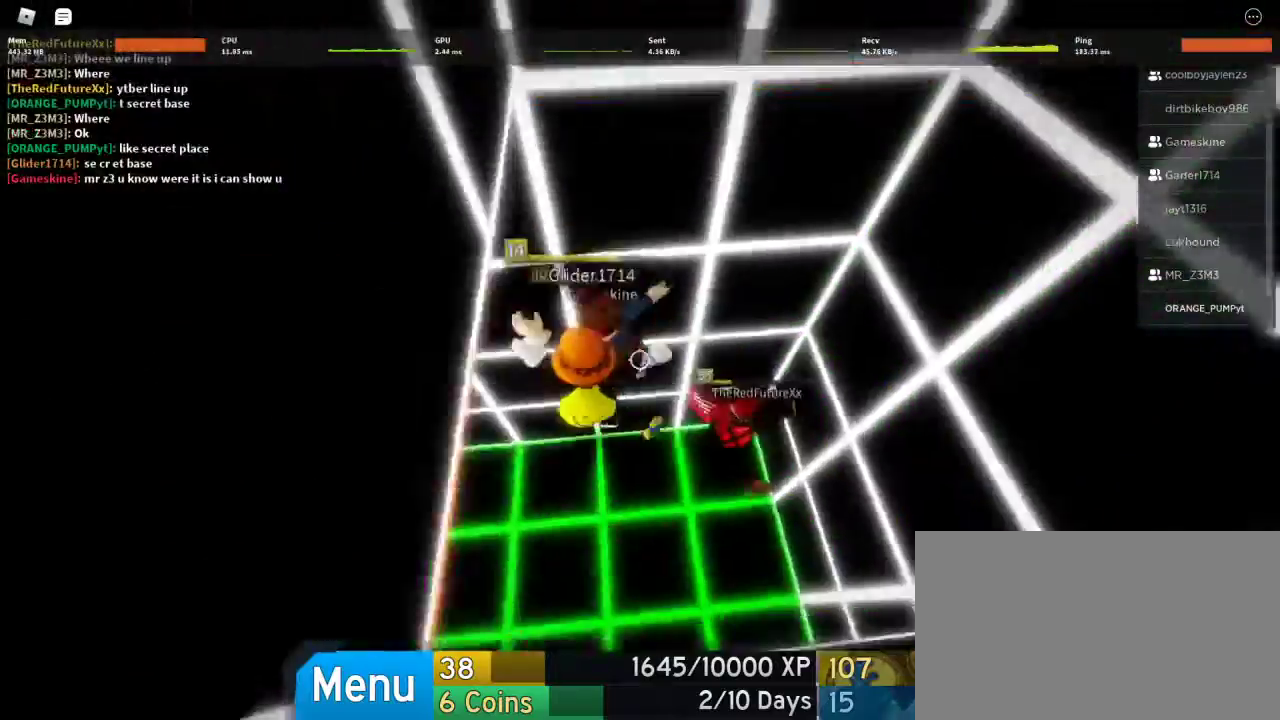
{"keys": ["w"], "mouse": [], "events": []}
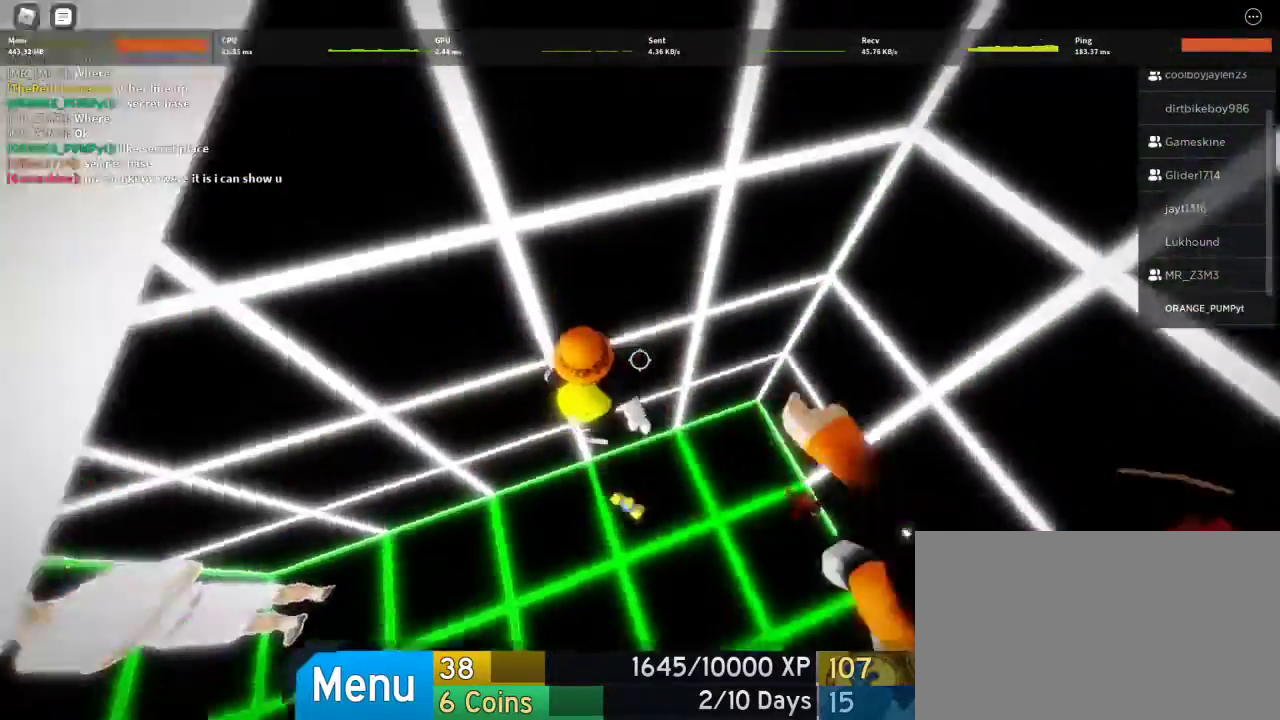
{"keys": ["a"], "mouse": [], "events": [[67, "space", "down"], [233, "space", "up"], [433, "w", "up"], [467, "a", "down"]]}
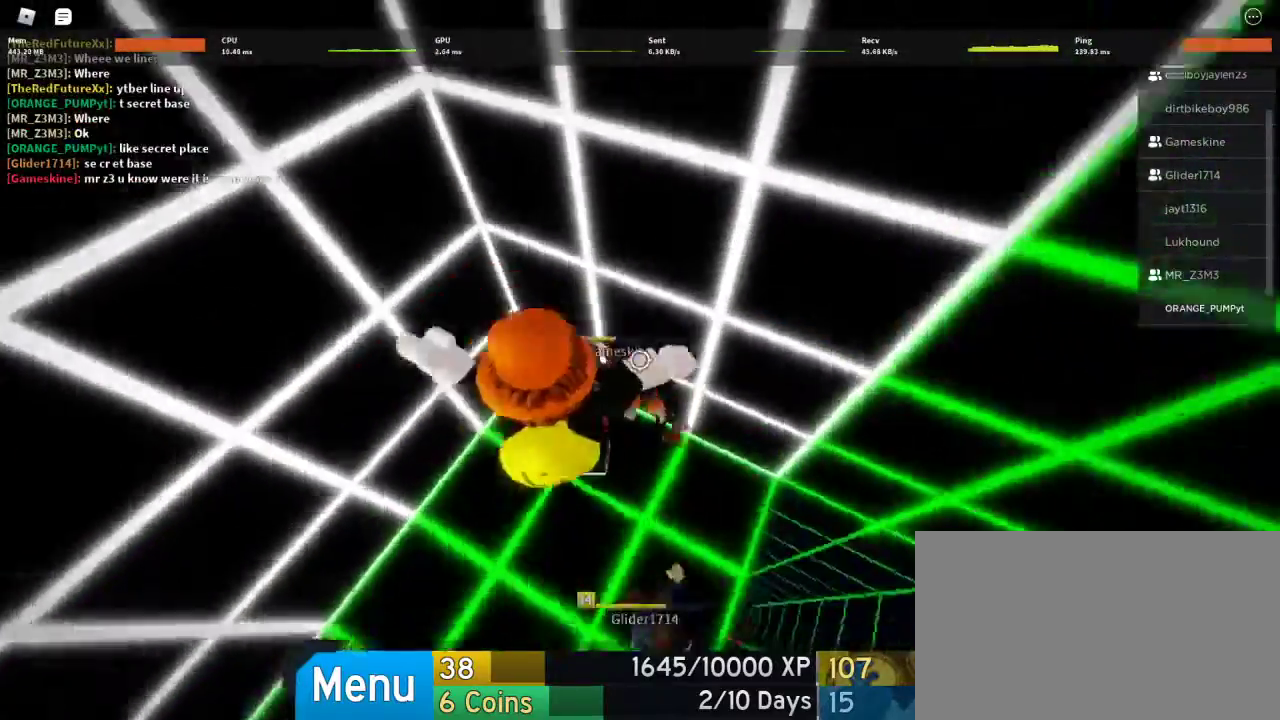
{"keys": ["w"], "mouse": [], "events": [[167, "a", "up"], [367, "w", "down"]]}
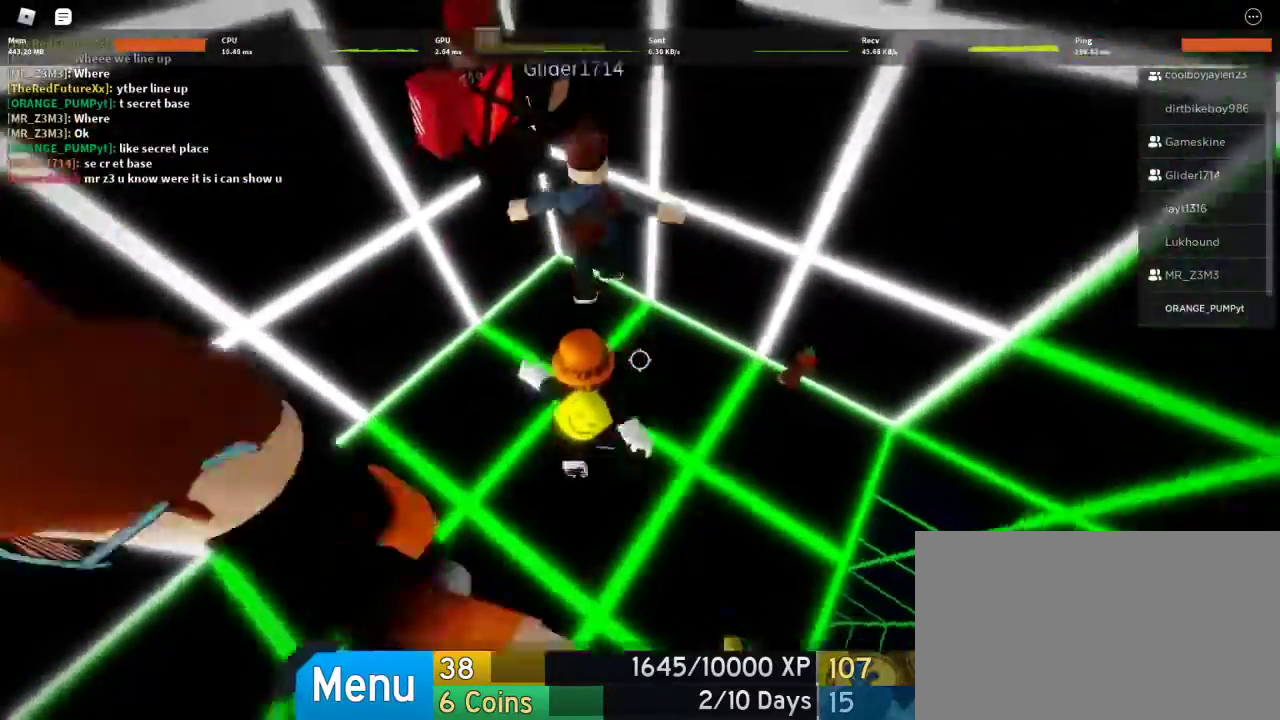
{"keys": ["w"], "mouse": [], "events": [[33, "w", "up"], [100, "a", "down"], [200, "a", "up"], [267, "space", "down"], [333, "w", "down"], [367, "space", "up"]]}
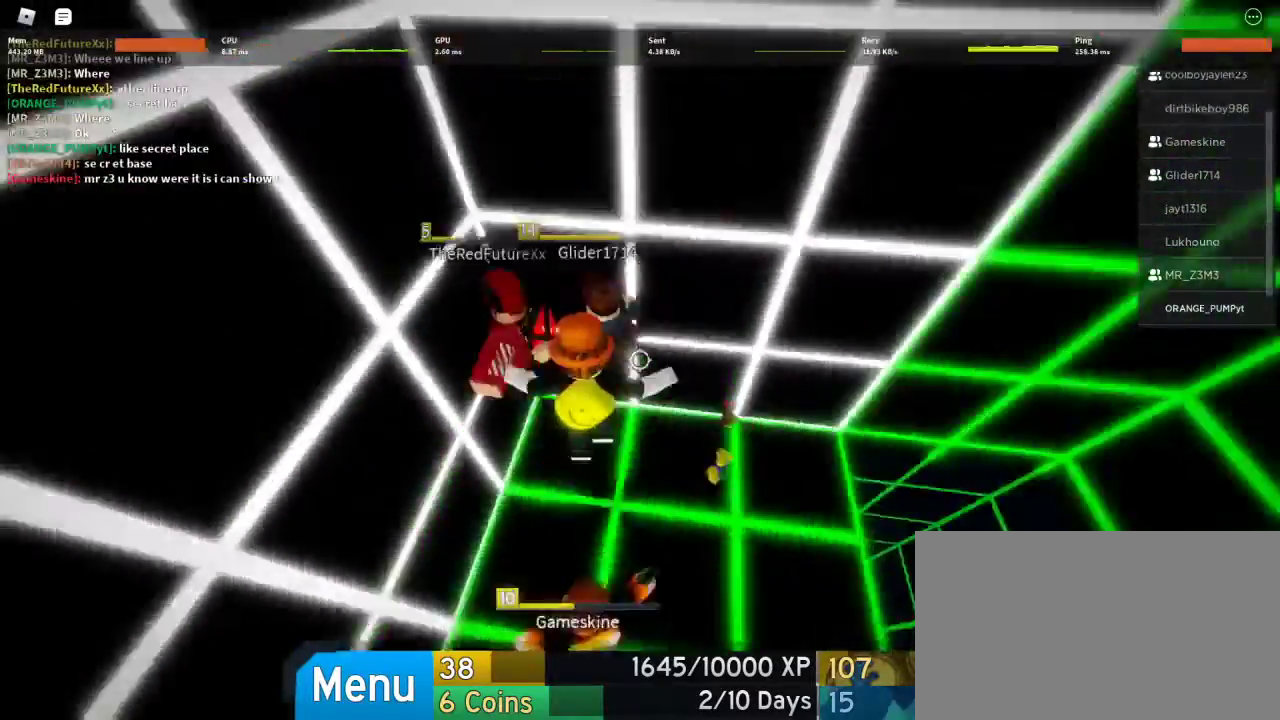
{"keys": ["w"], "mouse": [], "events": [[233, "space", "down"], [400, "space", "up"]]}